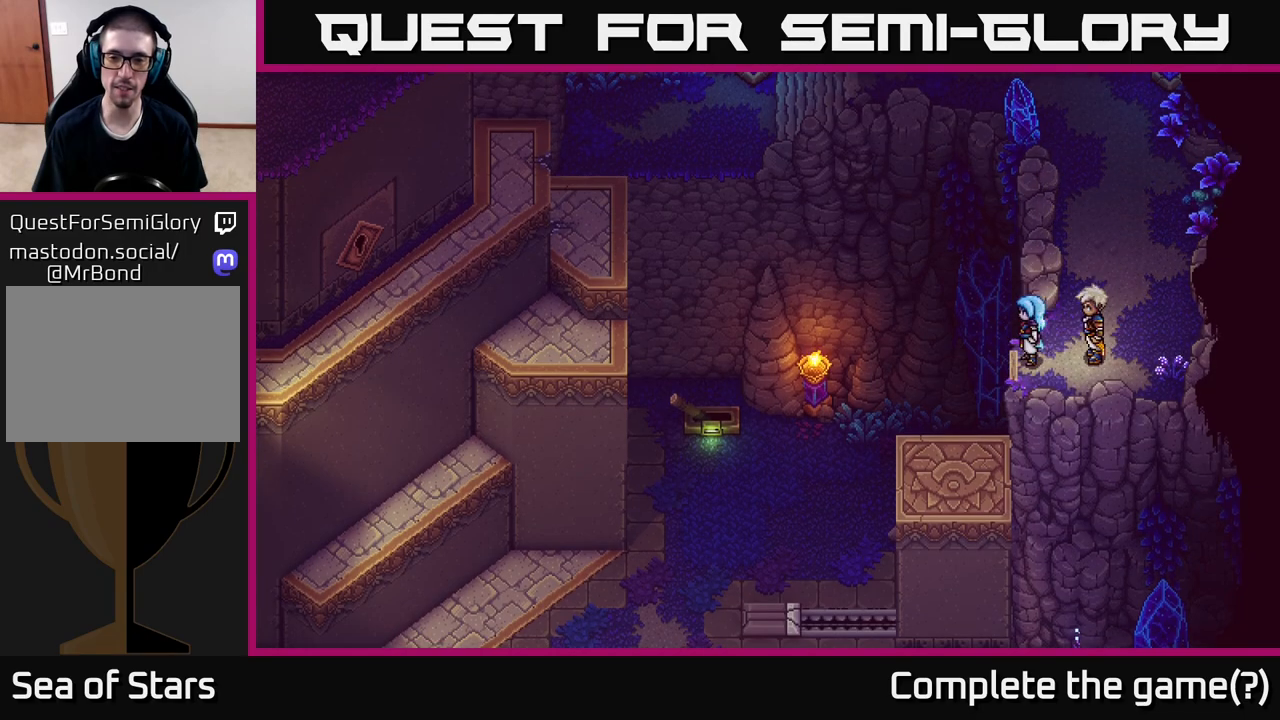
Gameplay with a controller (Xbox layout); each line is a JSON object with the inputs held at the frame after it. "events" lists button and stick changes between this image and that frame as [ms after this image, input, new state], when the widget could be followed in between.
{"buttons": ["A"], "left_stick": "left", "right_stick": "center", "events": [[50, "left_stick", "center"], [267, "left_stick", "down-left"], [383, "left_stick", "left"], [417, "A", "down"]]}
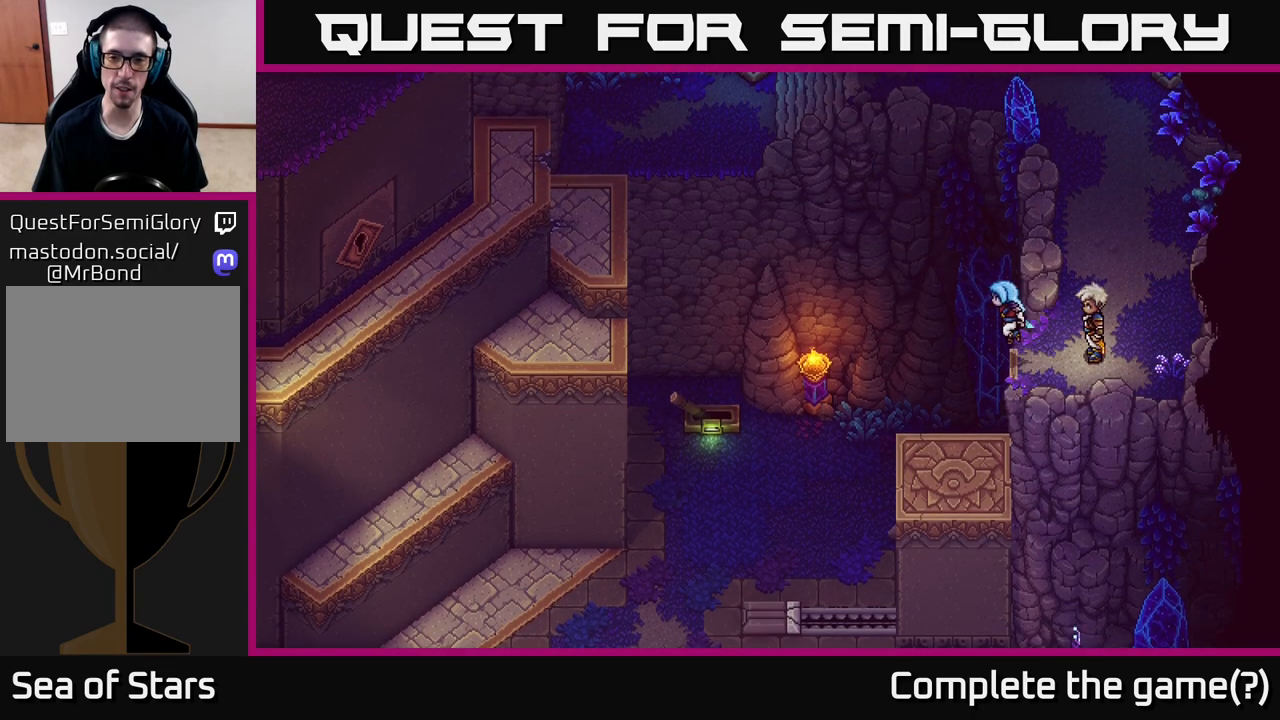
{"buttons": [], "left_stick": "center", "right_stick": "center", "events": [[83, "A", "up"], [233, "left_stick", "center"]]}
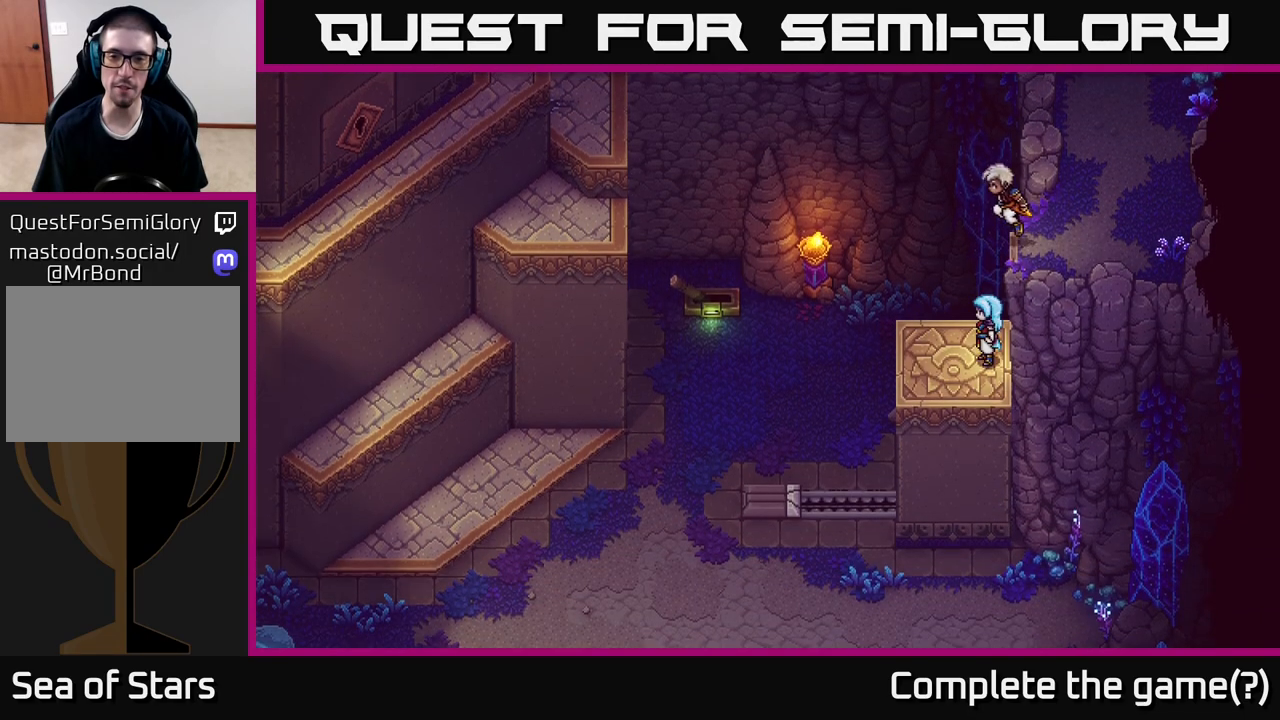
{"buttons": [], "left_stick": "center", "right_stick": "center", "events": []}
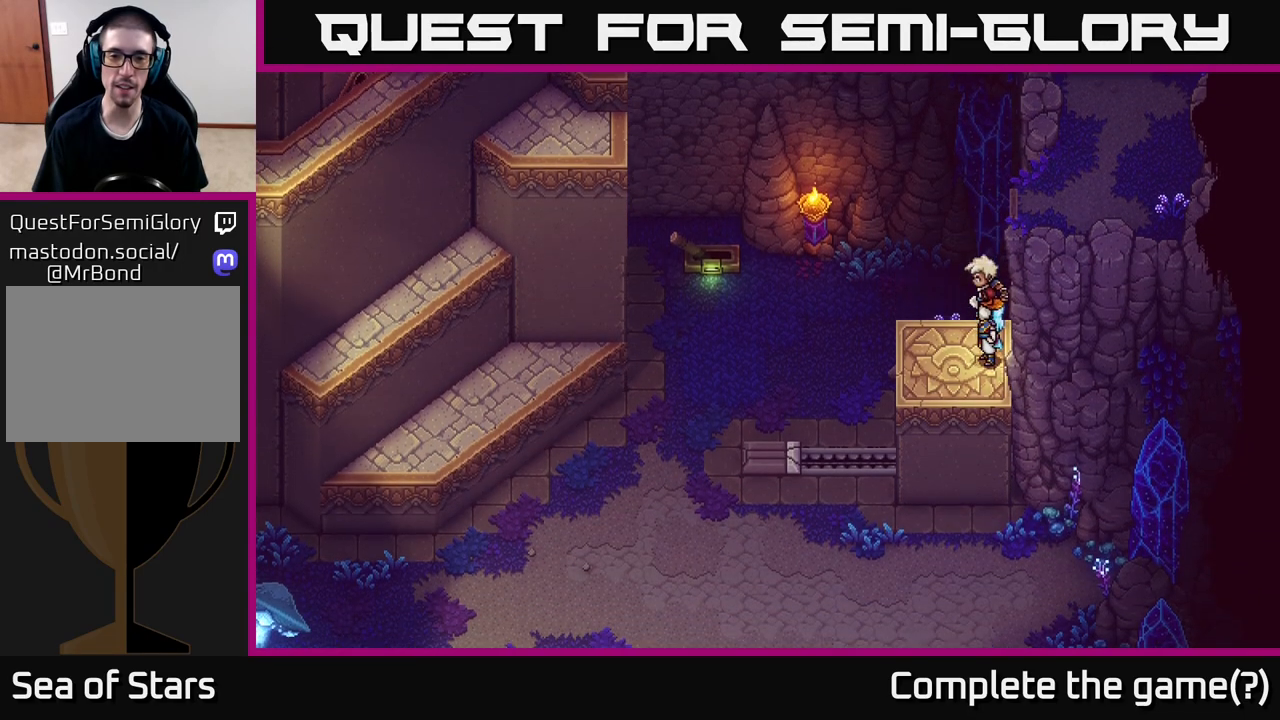
{"buttons": [], "left_stick": "center", "right_stick": "center", "events": []}
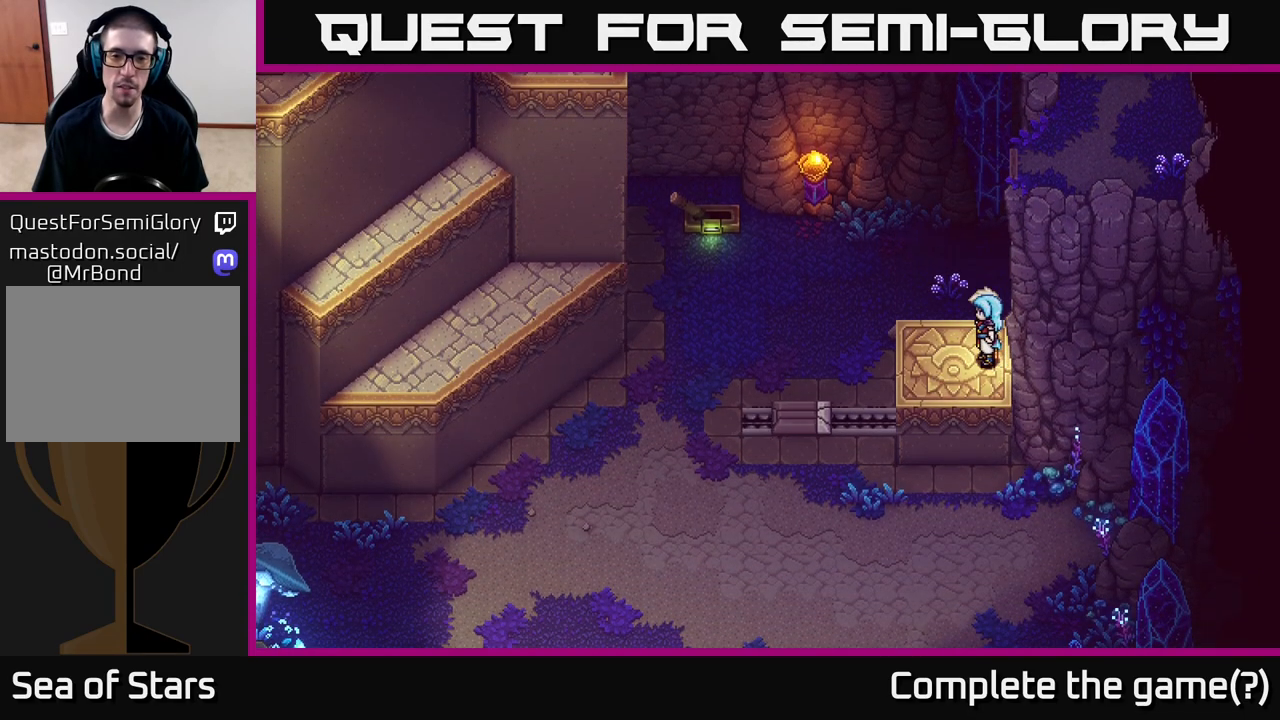
{"buttons": [], "left_stick": "left", "right_stick": "center", "events": [[383, "left_stick", "left"]]}
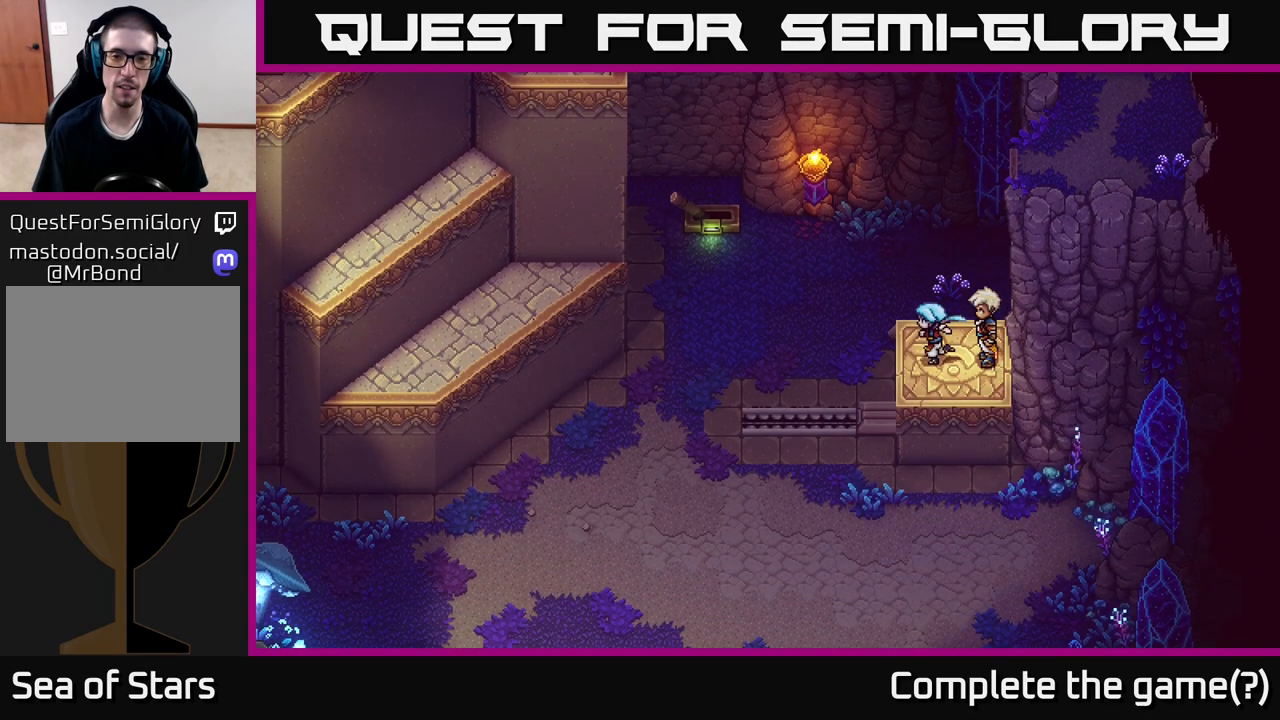
{"buttons": [], "left_stick": "left", "right_stick": "center", "events": [[233, "A", "down"], [350, "A", "up"]]}
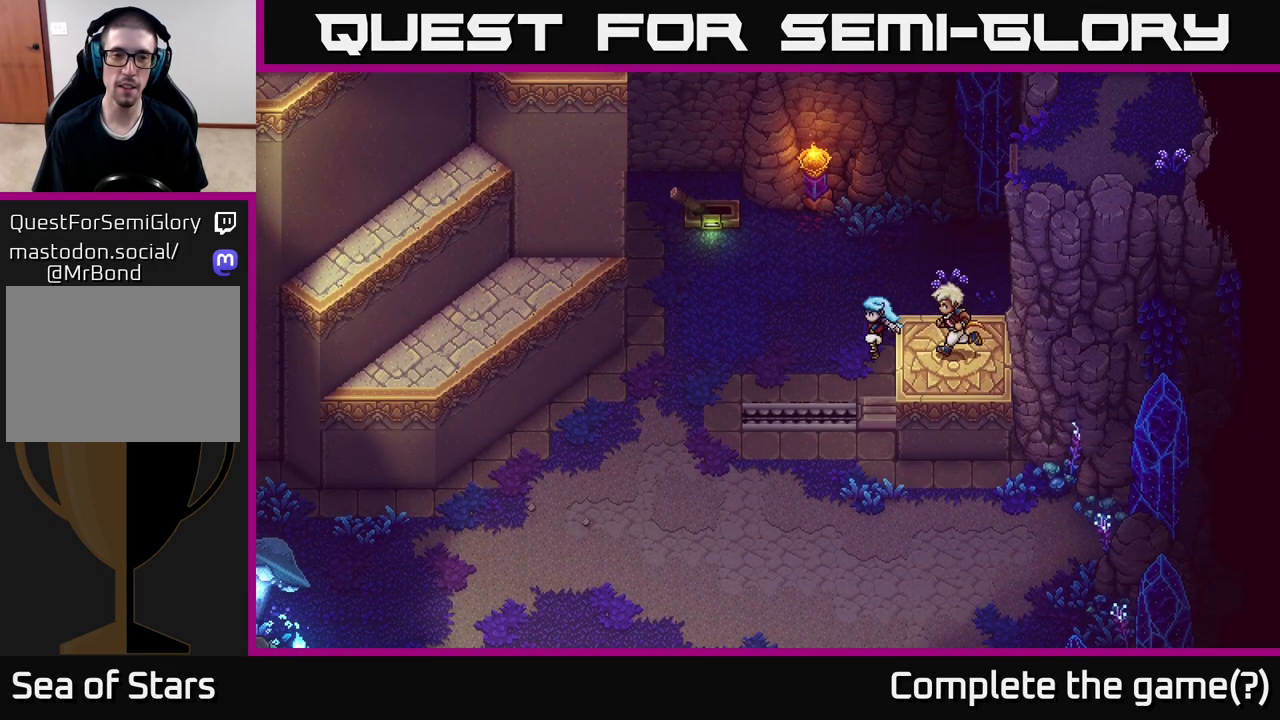
{"buttons": [], "left_stick": "left", "right_stick": "center", "events": []}
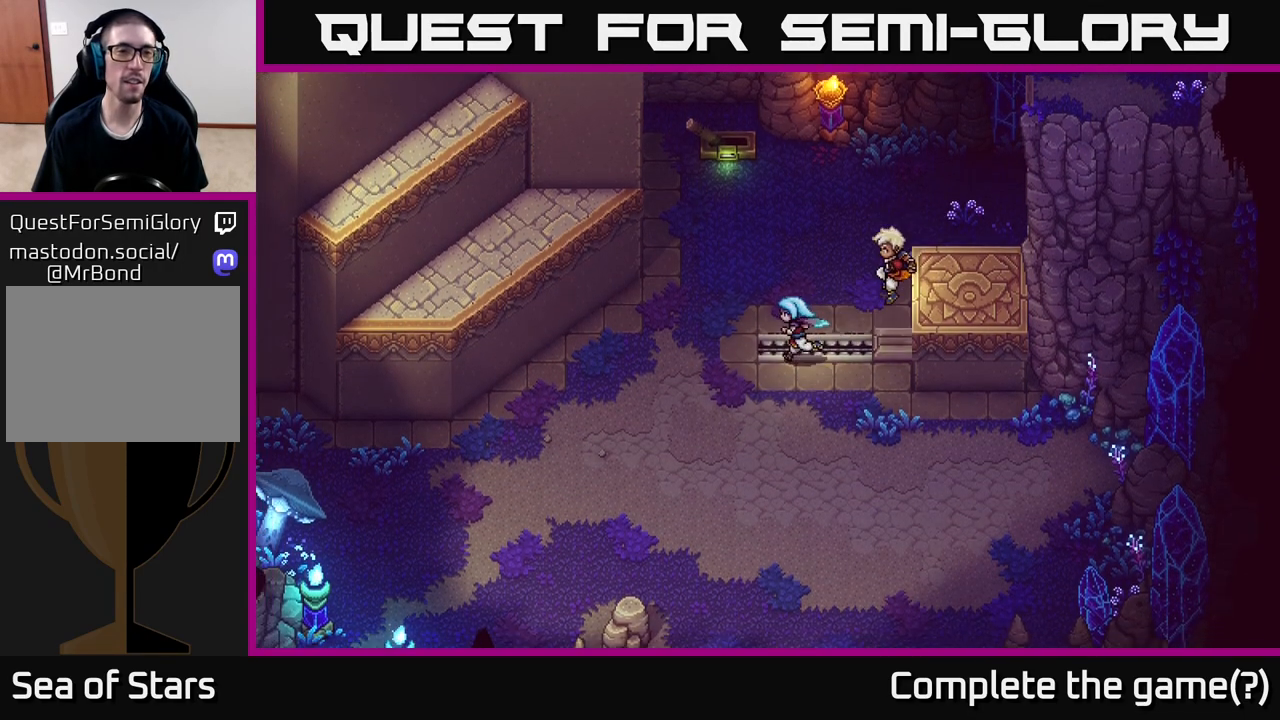
{"buttons": [], "left_stick": "left", "right_stick": "center", "events": []}
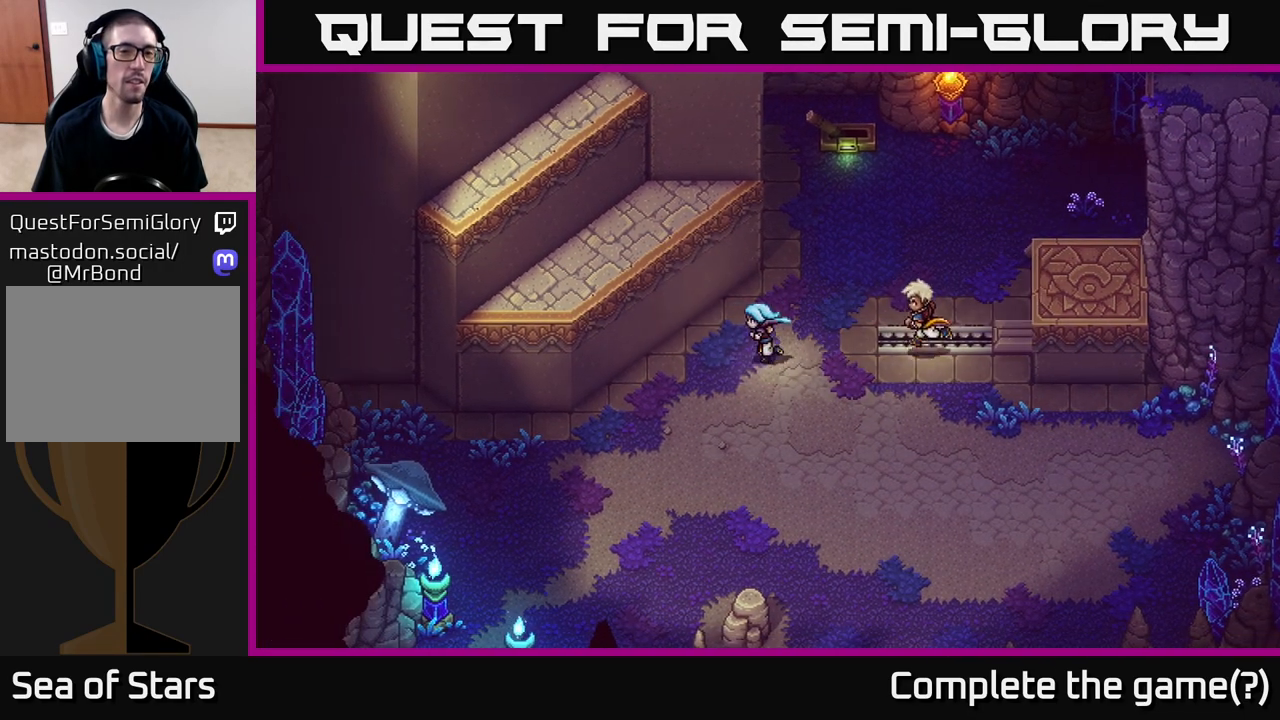
{"buttons": [], "left_stick": "up-left", "right_stick": "center", "events": [[117, "left_stick", "up-left"], [317, "A", "down"], [467, "A", "up"]]}
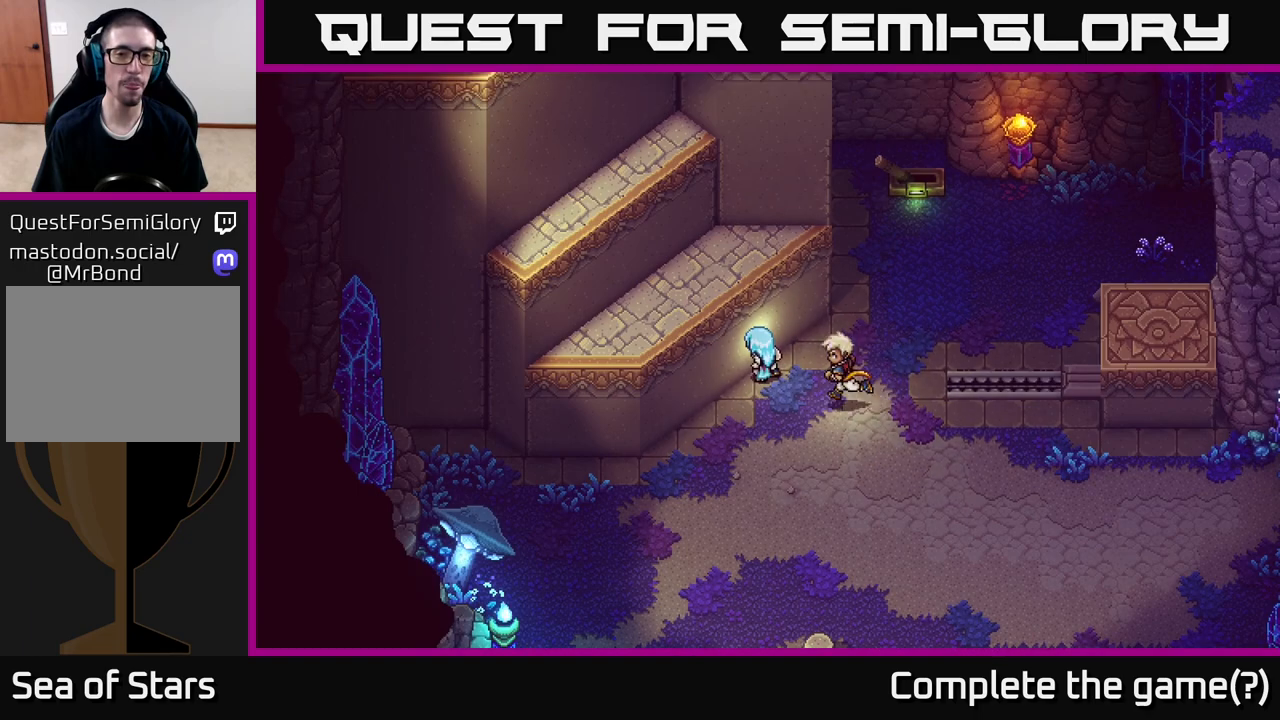
{"buttons": [], "left_stick": "up-left", "right_stick": "center", "events": [[167, "left_stick", "center"], [417, "left_stick", "up-left"]]}
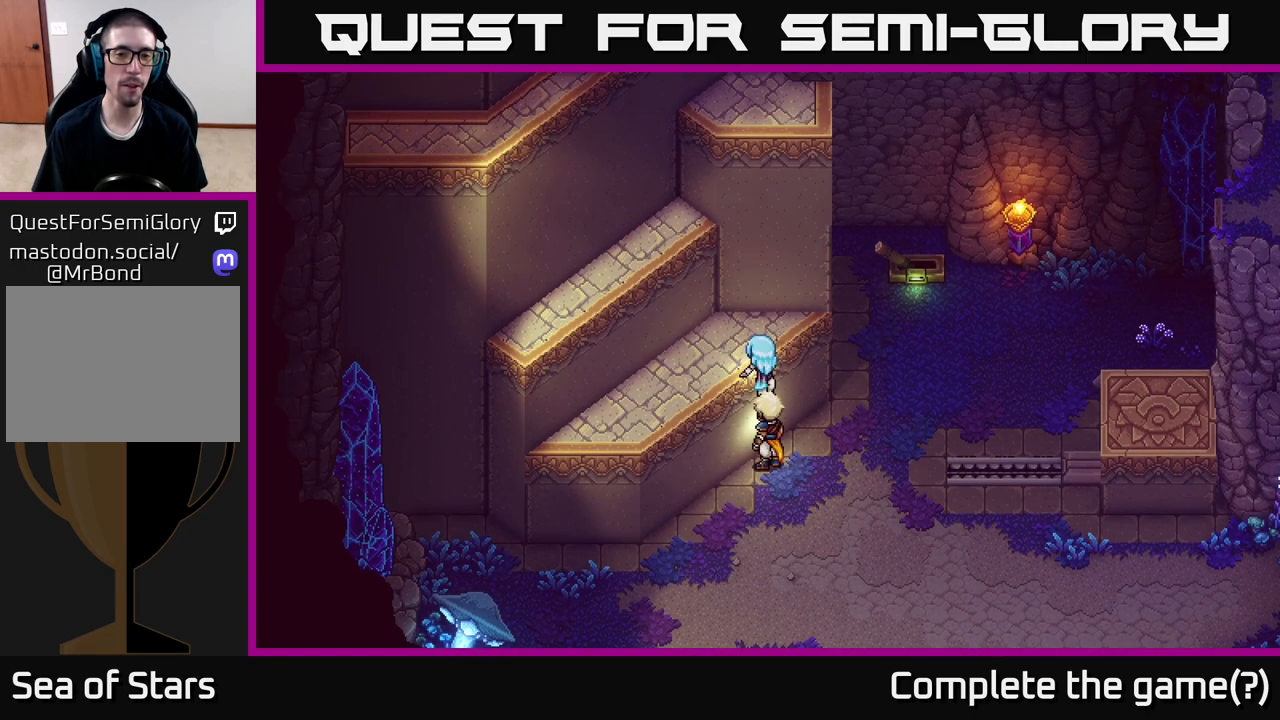
{"buttons": [], "left_stick": "up-left", "right_stick": "center", "events": []}
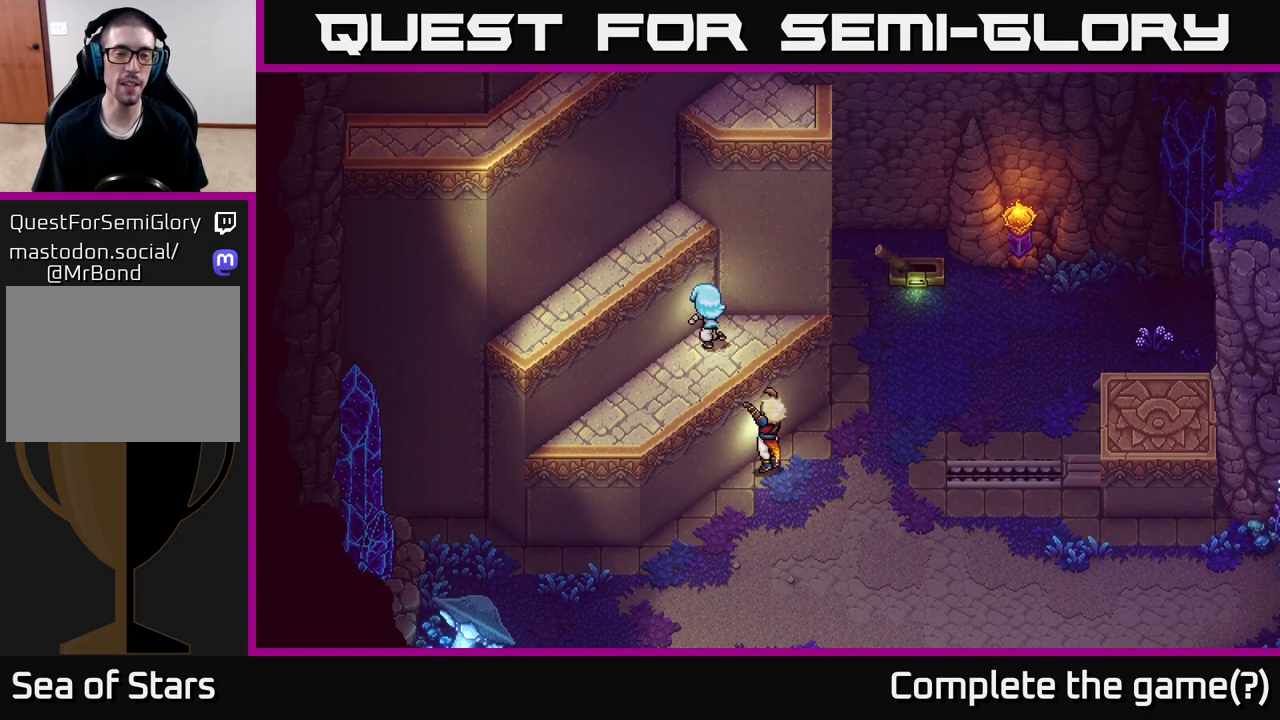
{"buttons": [], "left_stick": "up-left", "right_stick": "center", "events": [[100, "A", "down"], [317, "A", "up"]]}
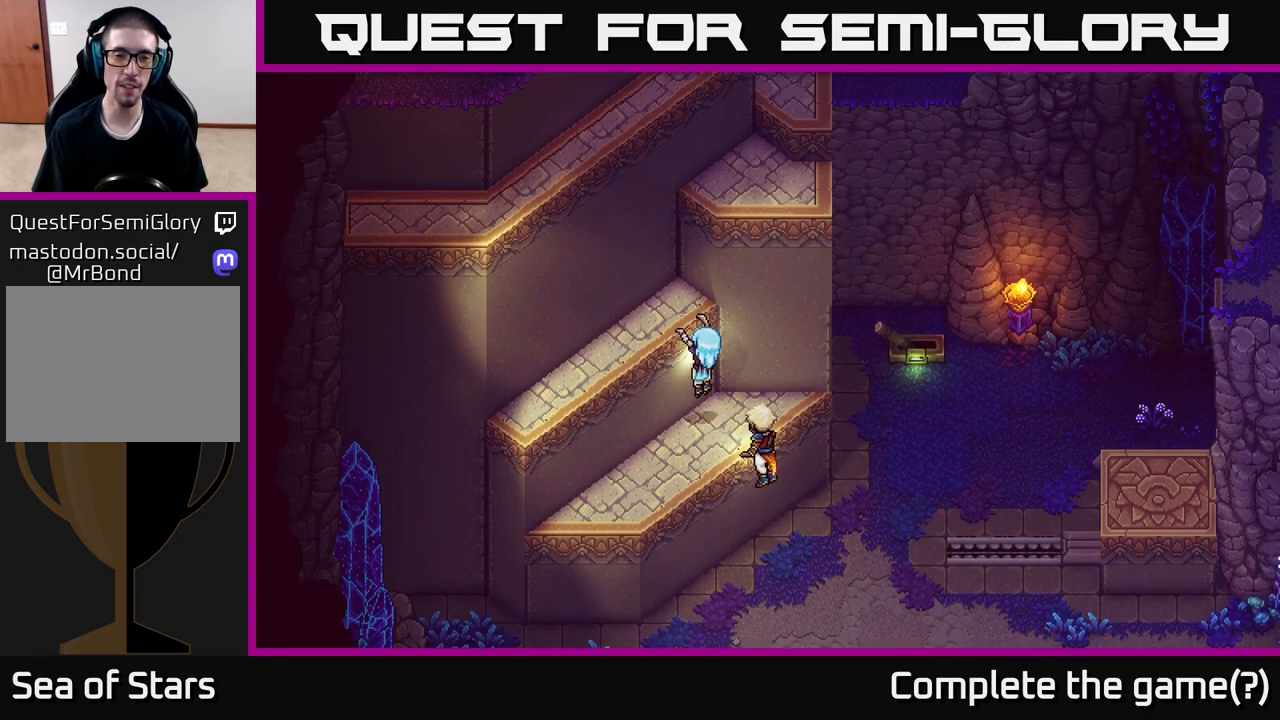
{"buttons": [], "left_stick": "up-left", "right_stick": "center", "events": []}
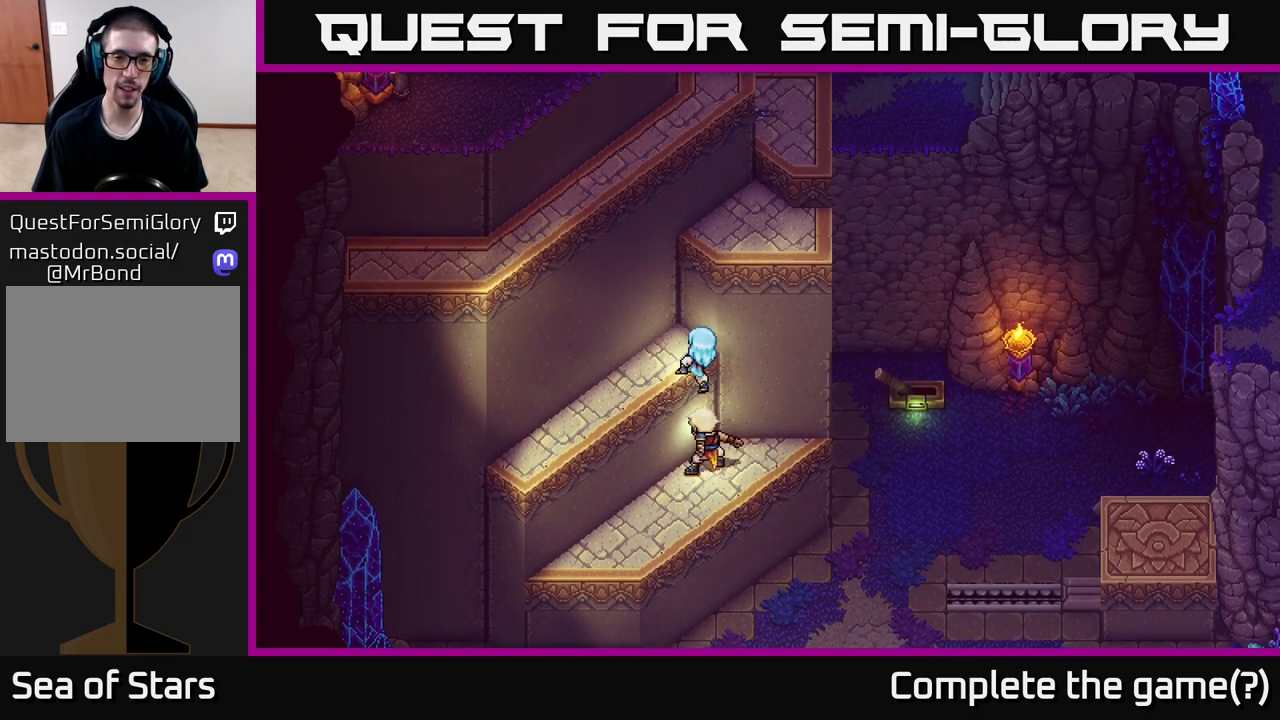
{"buttons": ["A"], "left_stick": "up-right", "right_stick": "center", "events": [[250, "left_stick", "up"], [433, "left_stick", "up-right"], [467, "A", "down"]]}
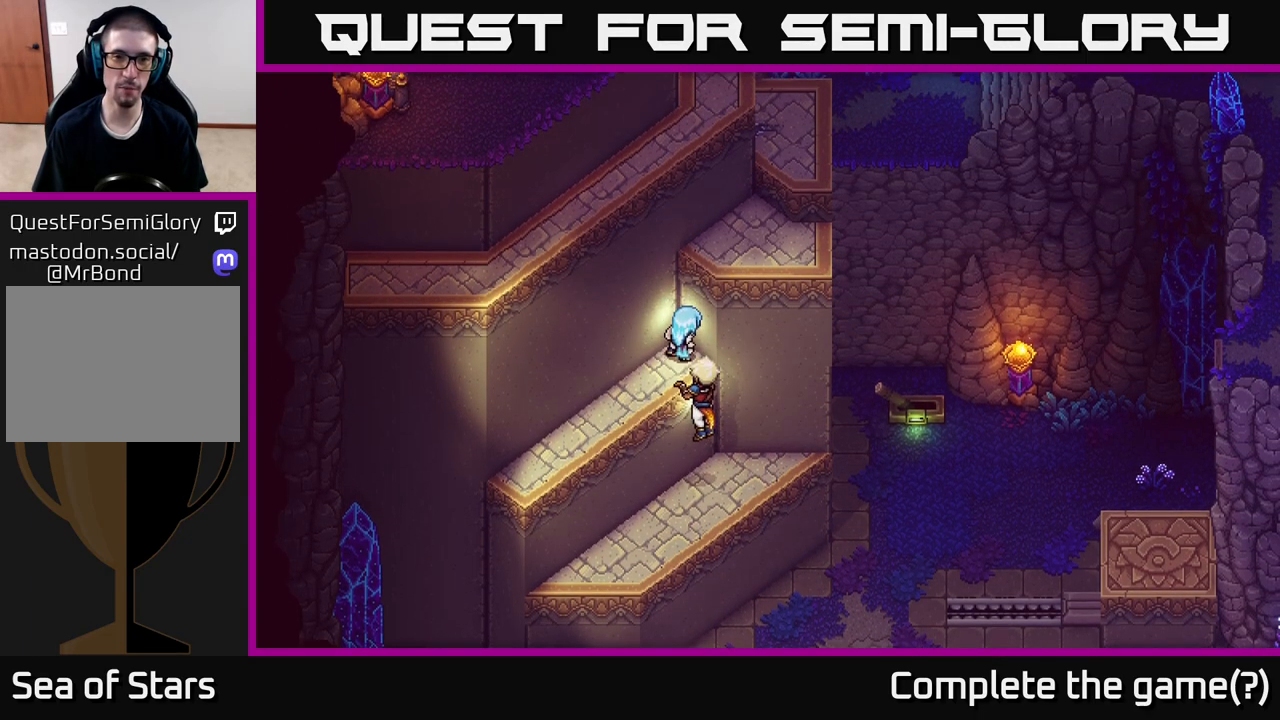
{"buttons": [], "left_stick": "up-right", "right_stick": "center", "events": [[133, "A", "up"]]}
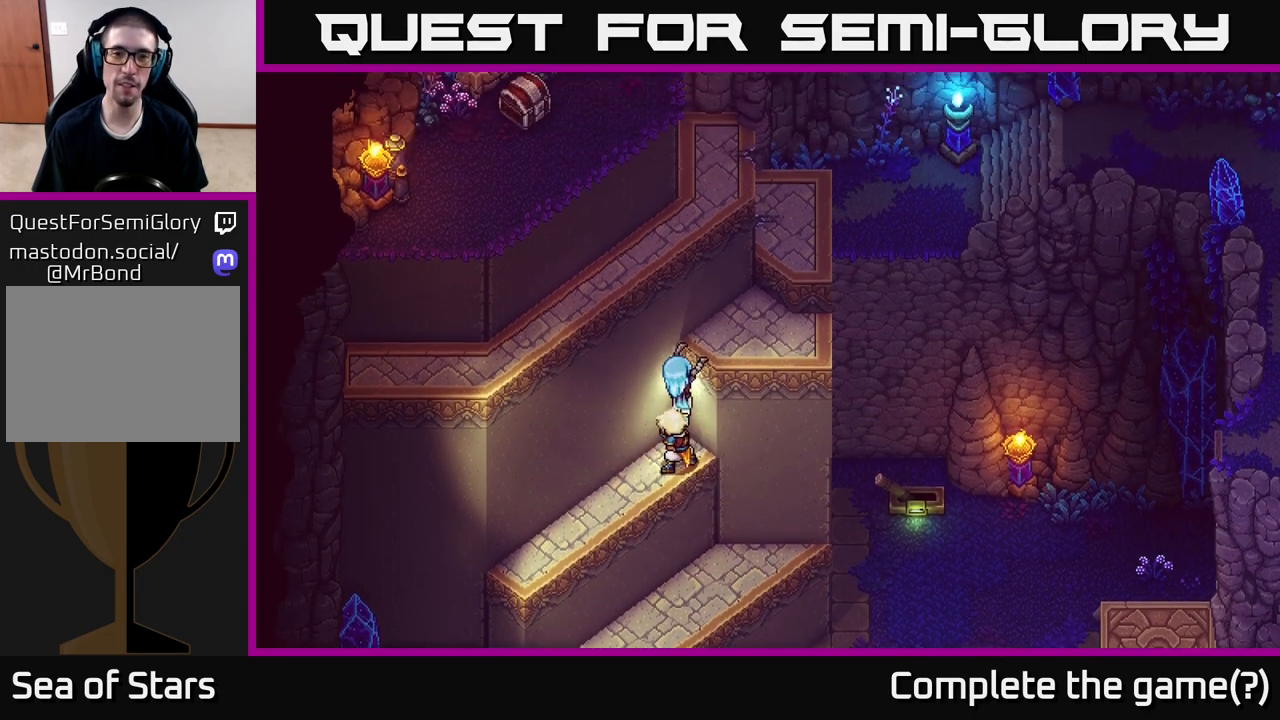
{"buttons": [], "left_stick": "up-right", "right_stick": "center", "events": []}
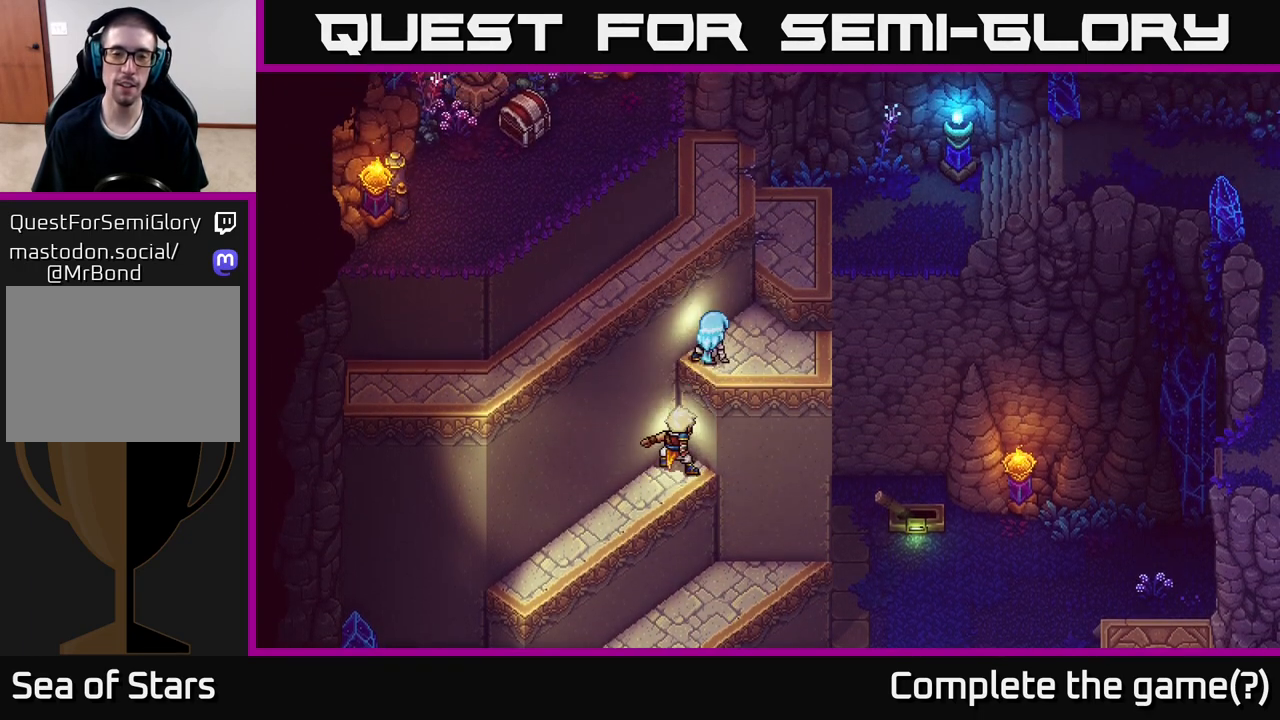
{"buttons": ["A"], "left_stick": "up-right", "right_stick": "center", "events": [[383, "A", "down"]]}
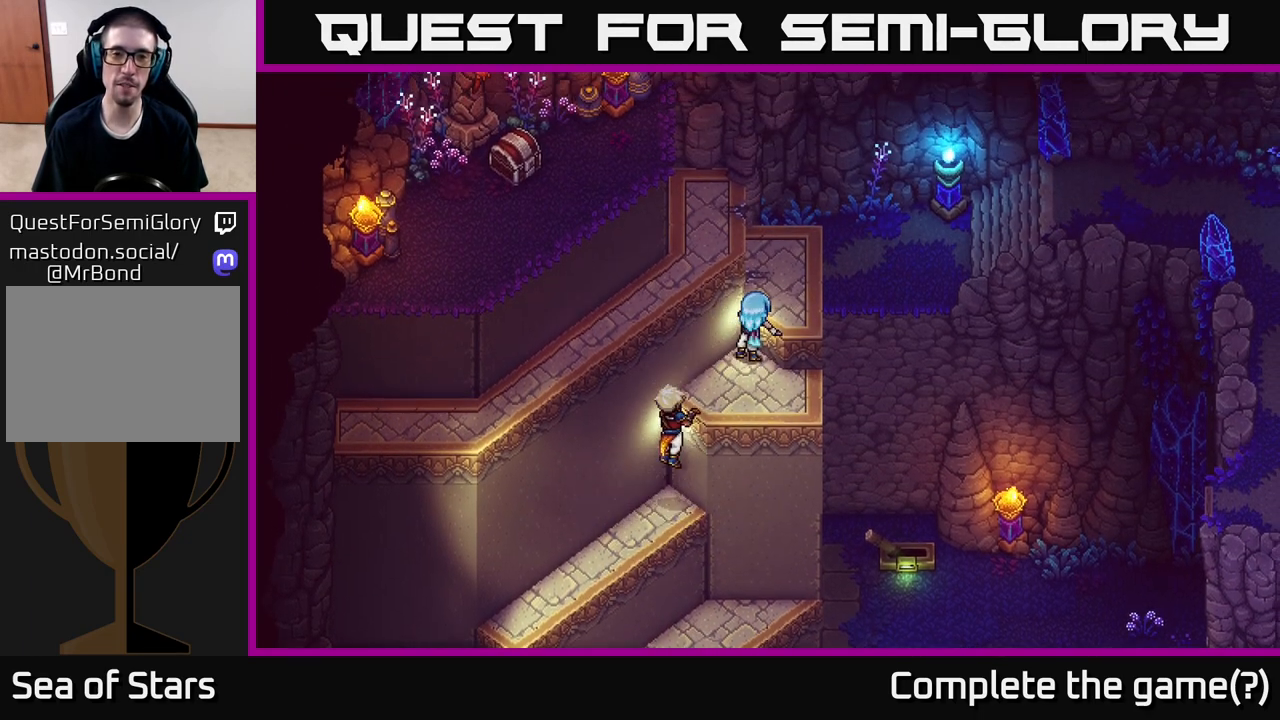
{"buttons": [], "left_stick": "up-right", "right_stick": "center", "events": [[50, "A", "up"]]}
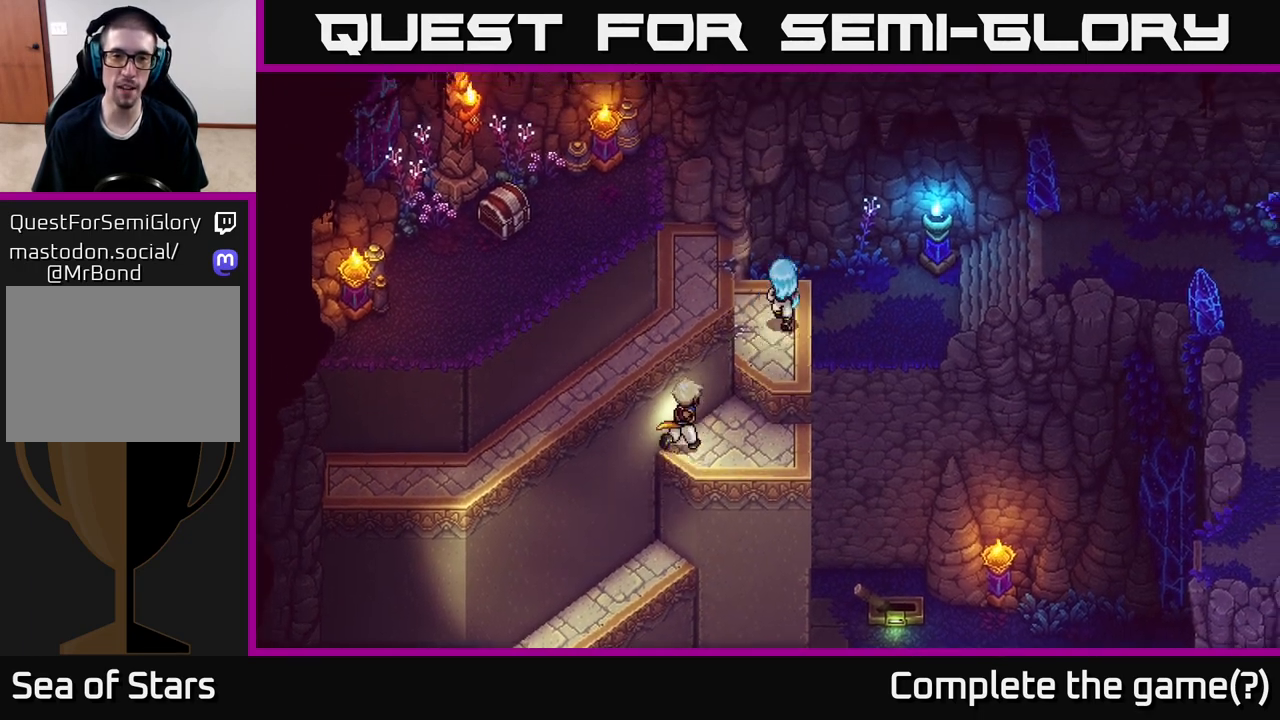
{"buttons": [], "left_stick": "left", "right_stick": "center", "events": [[83, "left_stick", "up-left"], [183, "left_stick", "left"], [267, "A", "down"], [433, "A", "up"]]}
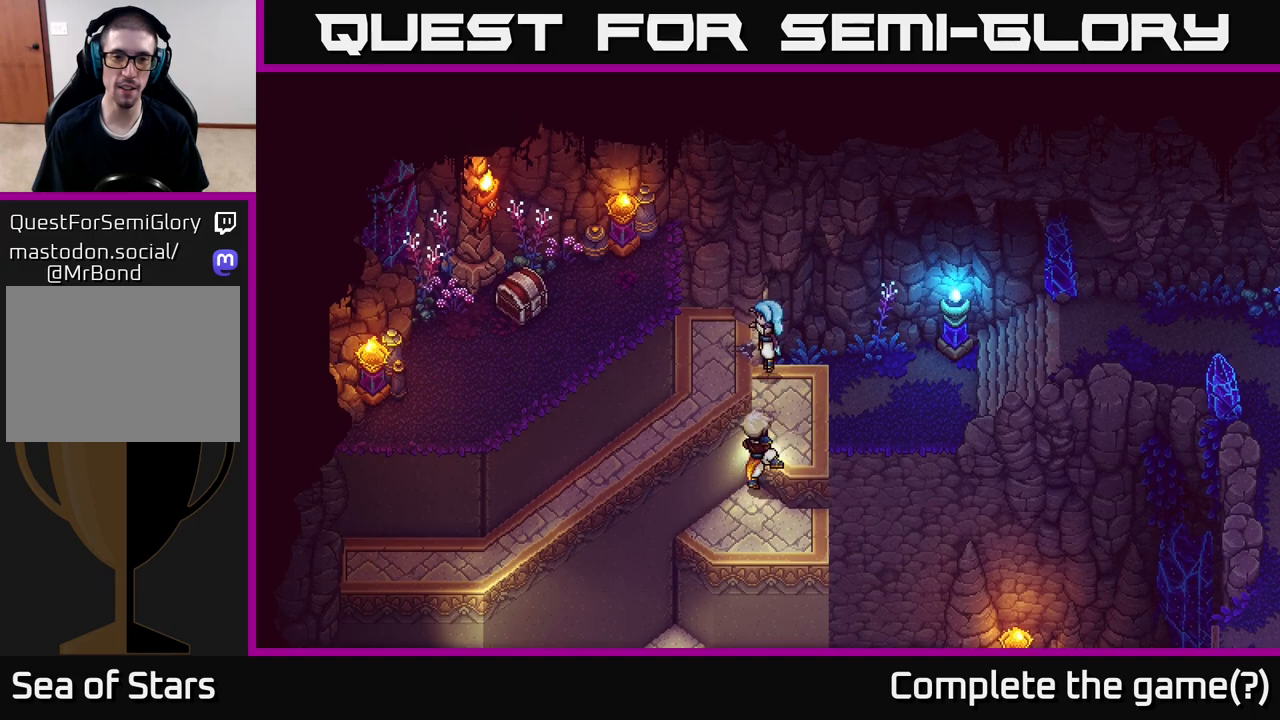
{"buttons": [], "left_stick": "left", "right_stick": "center", "events": [[33, "left_stick", "center"], [183, "left_stick", "left"]]}
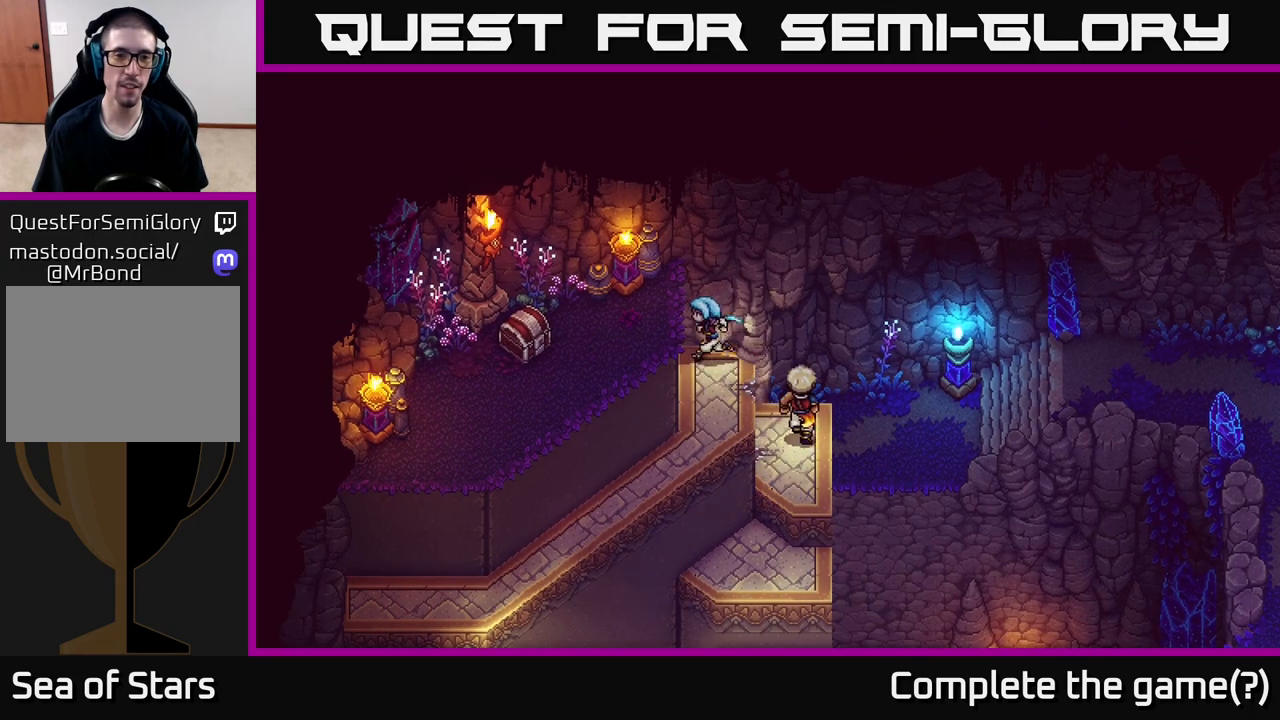
{"buttons": [], "left_stick": "left", "right_stick": "center", "events": [[150, "A", "down"], [300, "A", "up"]]}
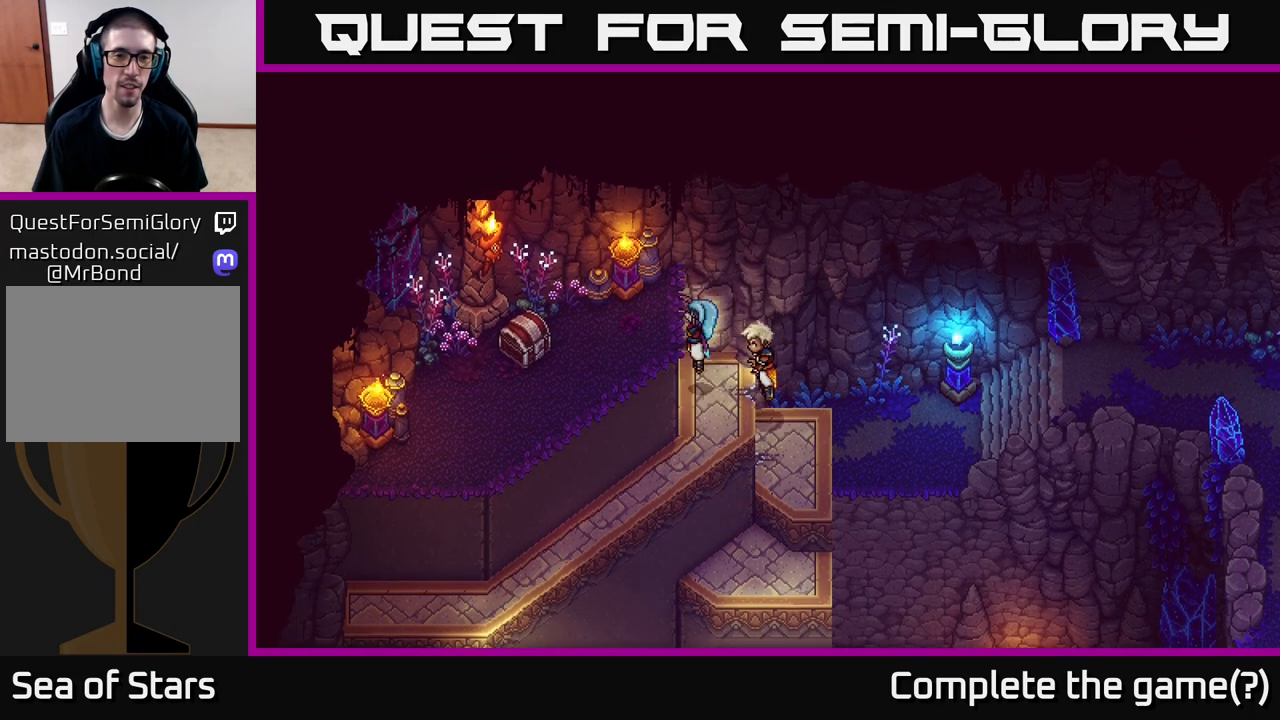
{"buttons": [], "left_stick": "left", "right_stick": "center", "events": [[183, "left_stick", "center"], [333, "left_stick", "left"]]}
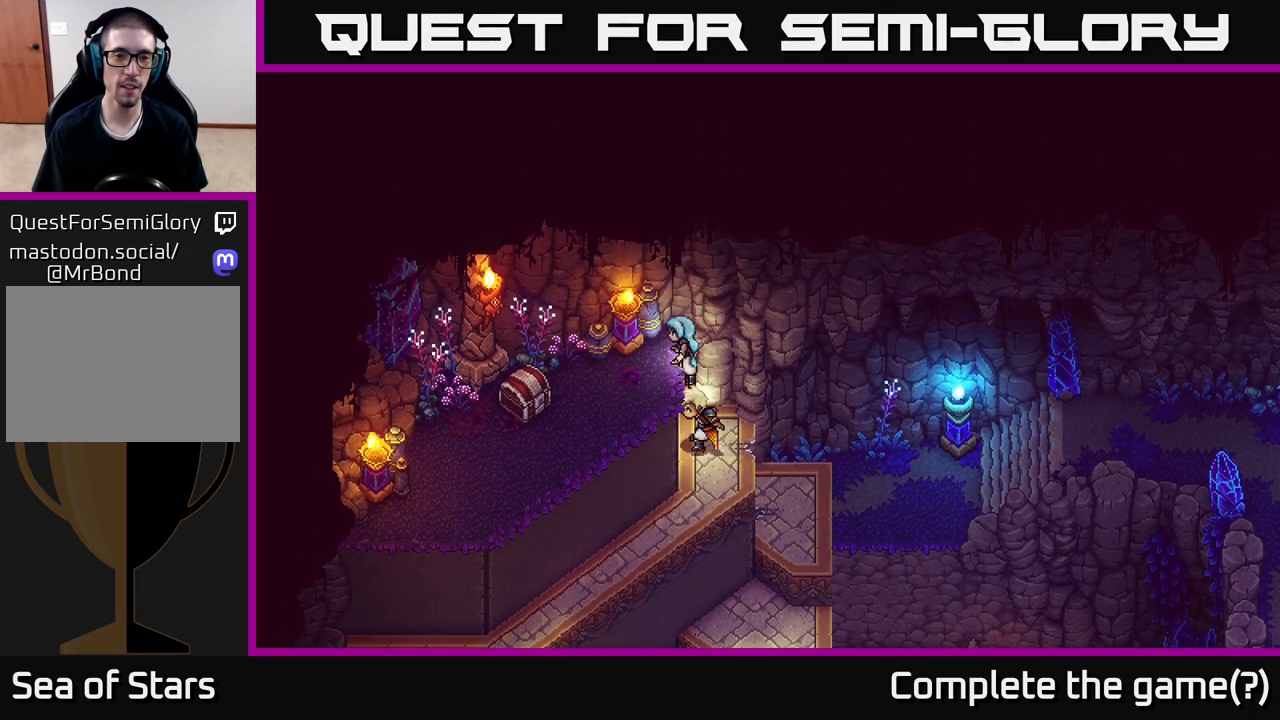
{"buttons": [], "left_stick": "down-left", "right_stick": "center", "events": [[317, "left_stick", "down-left"]]}
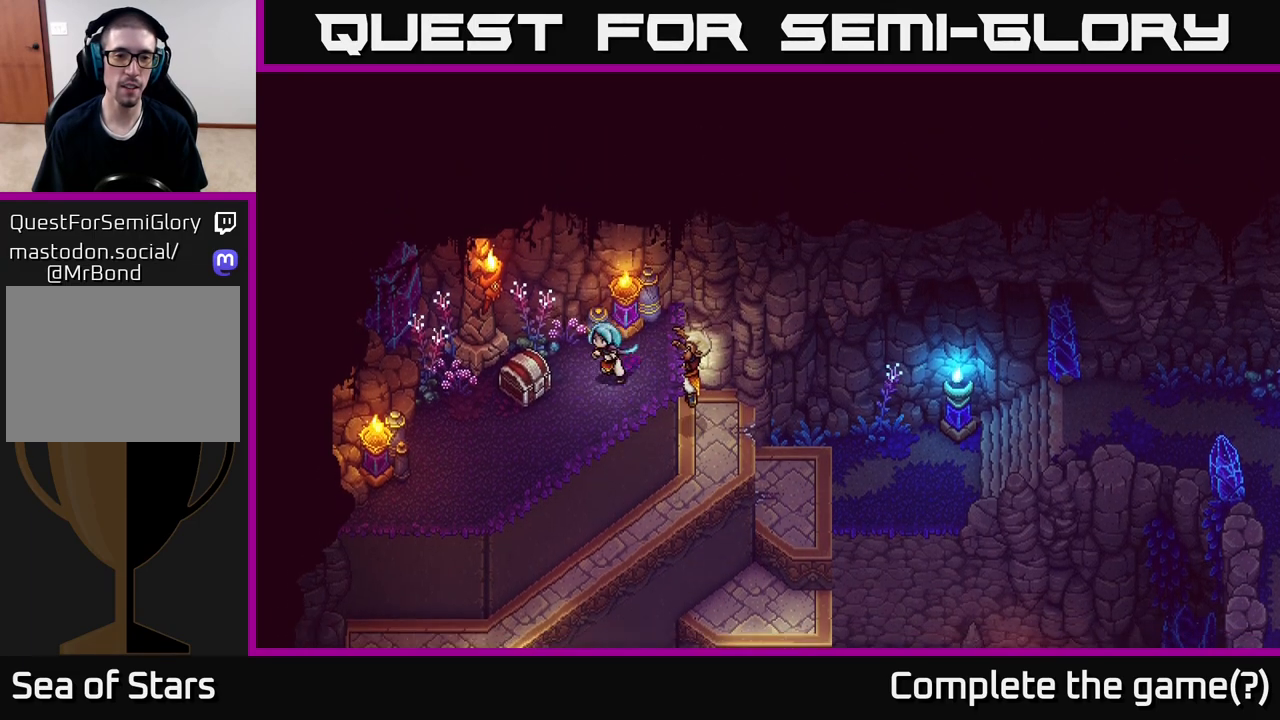
{"buttons": [], "left_stick": "center", "right_stick": "center", "events": [[117, "left_stick", "left"], [267, "A", "down"], [300, "left_stick", "center"], [367, "A", "up"]]}
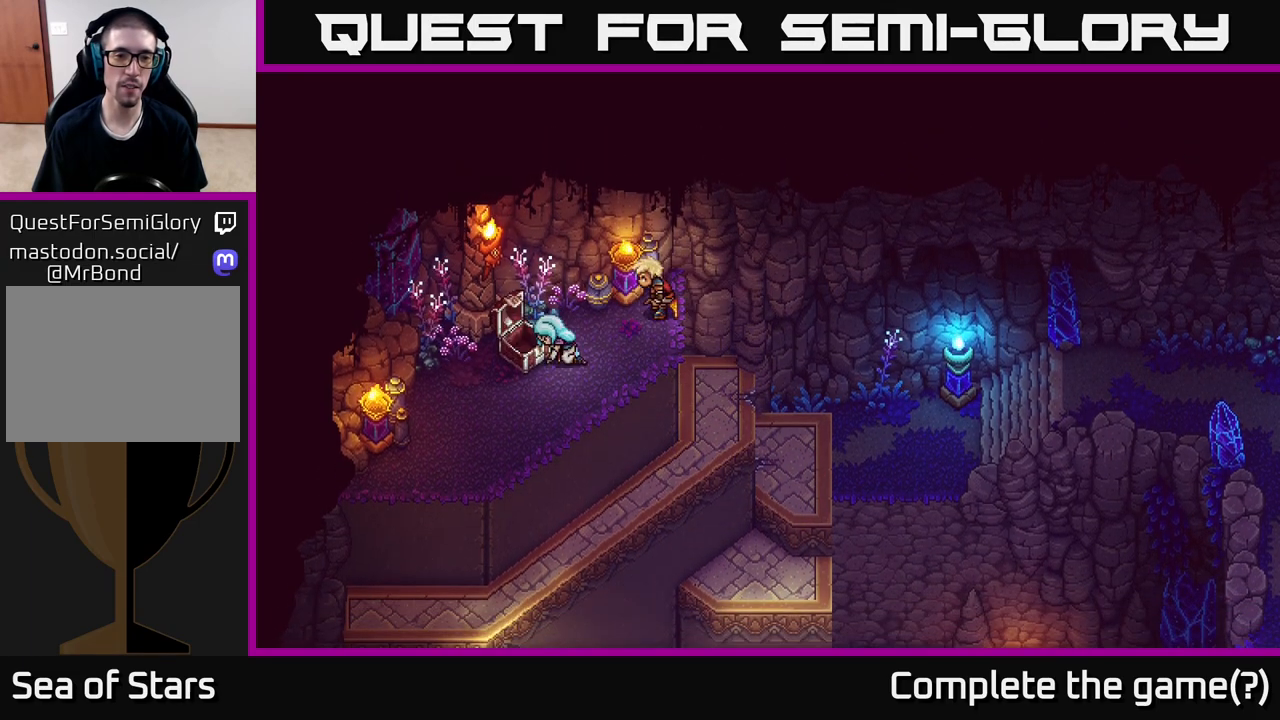
{"buttons": [], "left_stick": "center", "right_stick": "center", "events": []}
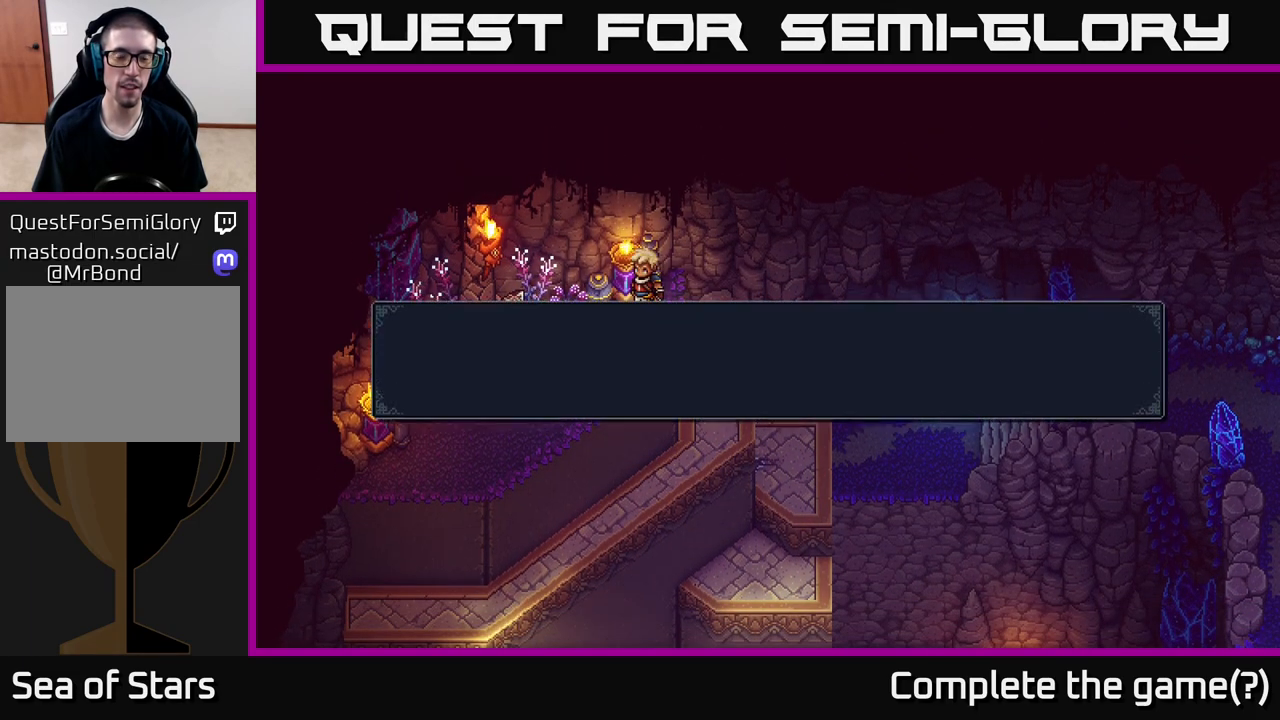
{"buttons": ["A"], "left_stick": "center", "right_stick": "center", "events": [[433, "A", "down"]]}
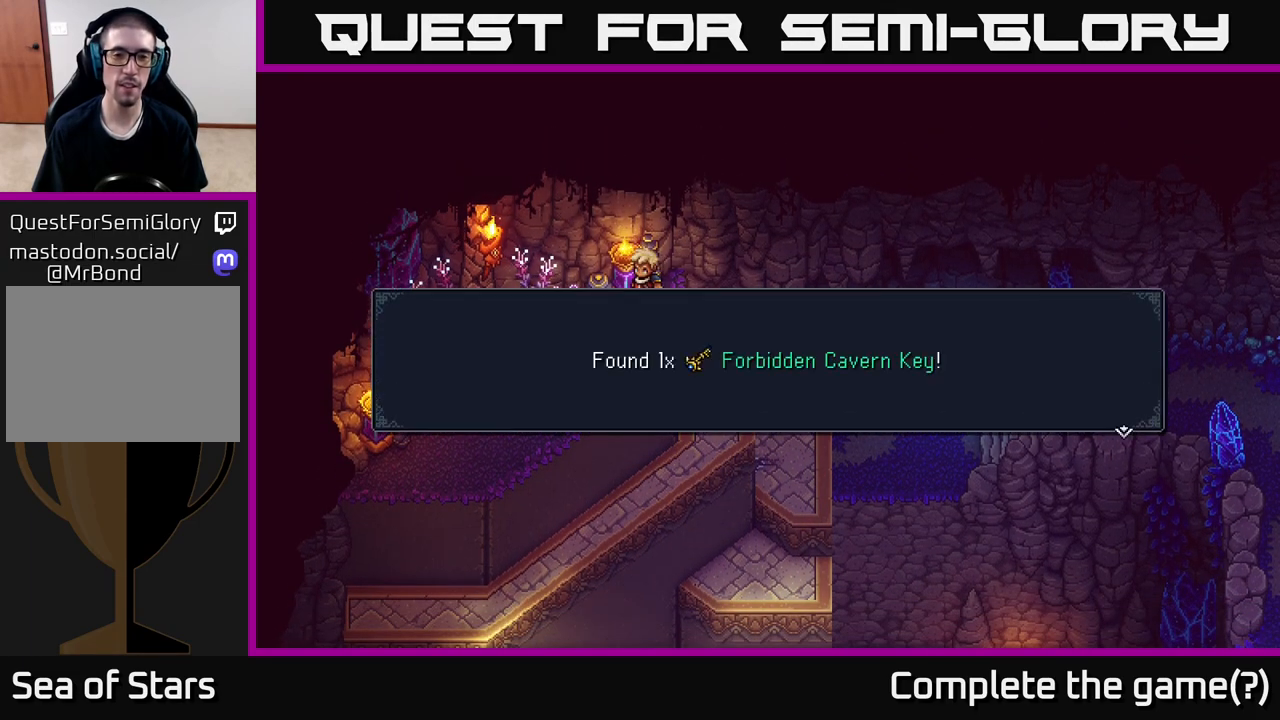
{"buttons": ["A"], "left_stick": "center", "right_stick": "center", "events": [[133, "A", "up"], [350, "A", "down"]]}
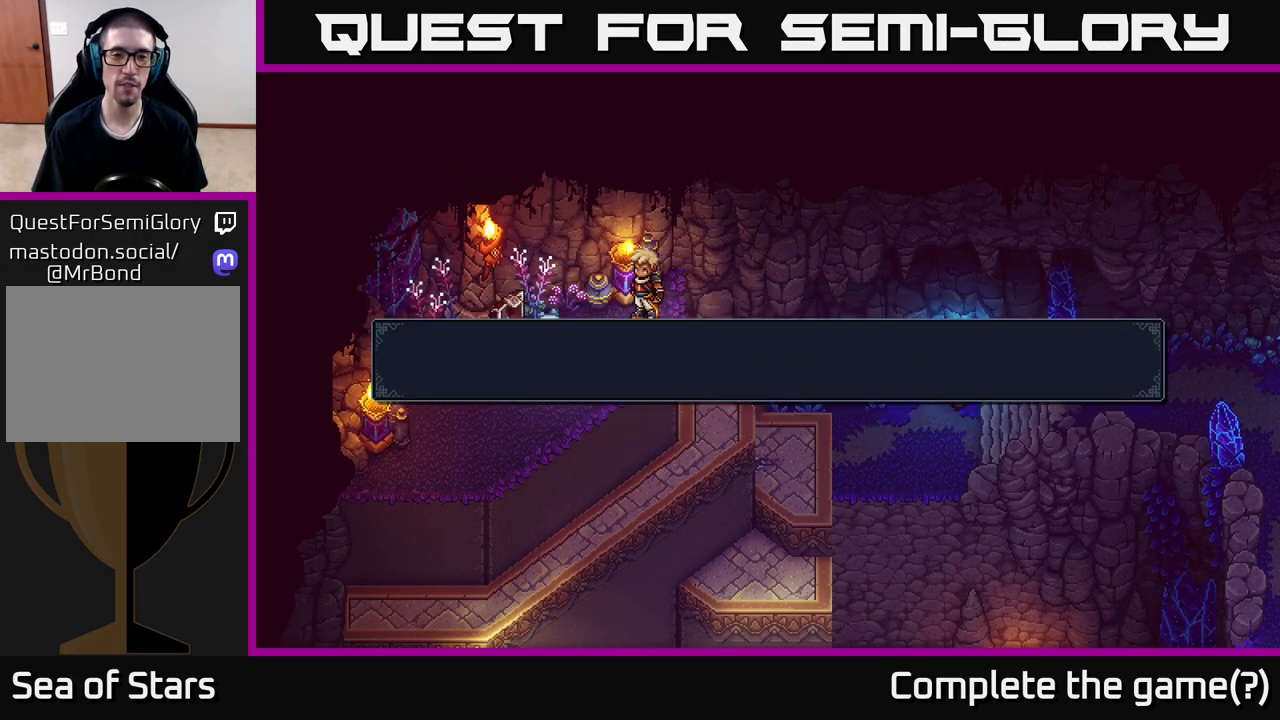
{"buttons": [], "left_stick": "right", "right_stick": "center", "events": [[33, "A", "up"], [333, "left_stick", "right"]]}
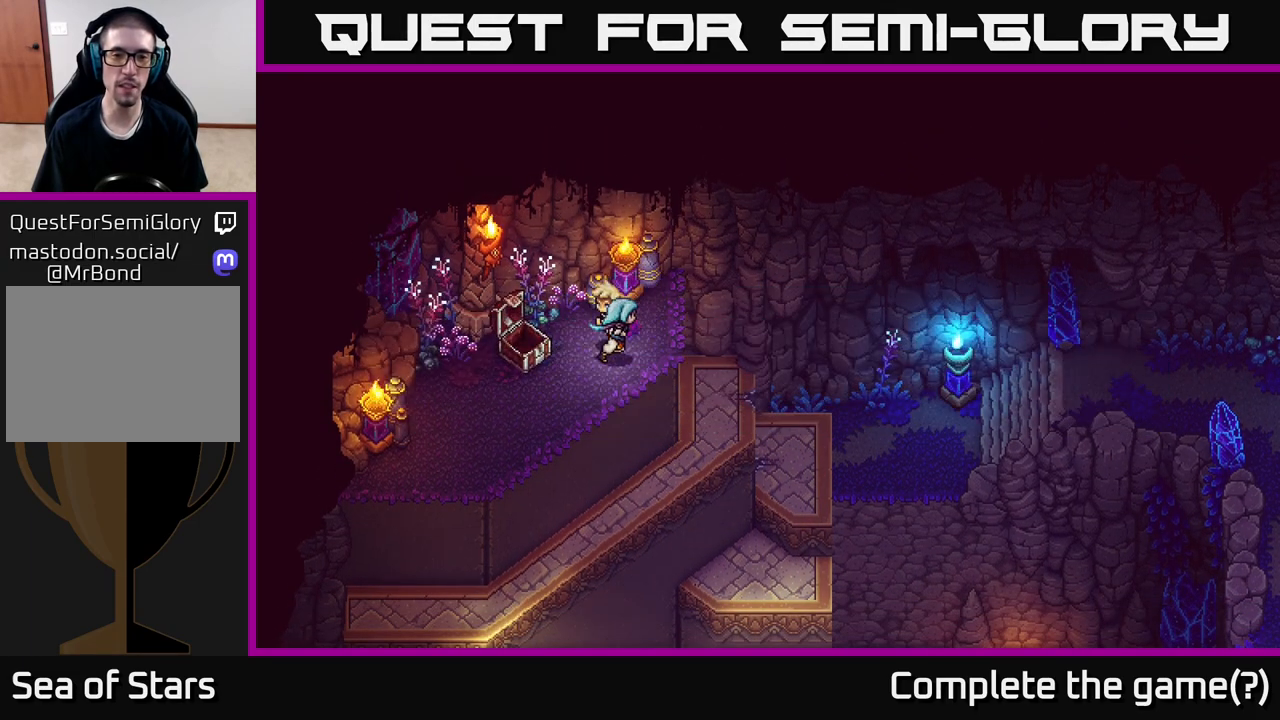
{"buttons": ["A"], "left_stick": "right", "right_stick": "center", "events": [[100, "left_stick", "up-right"], [233, "left_stick", "right"], [300, "A", "down"]]}
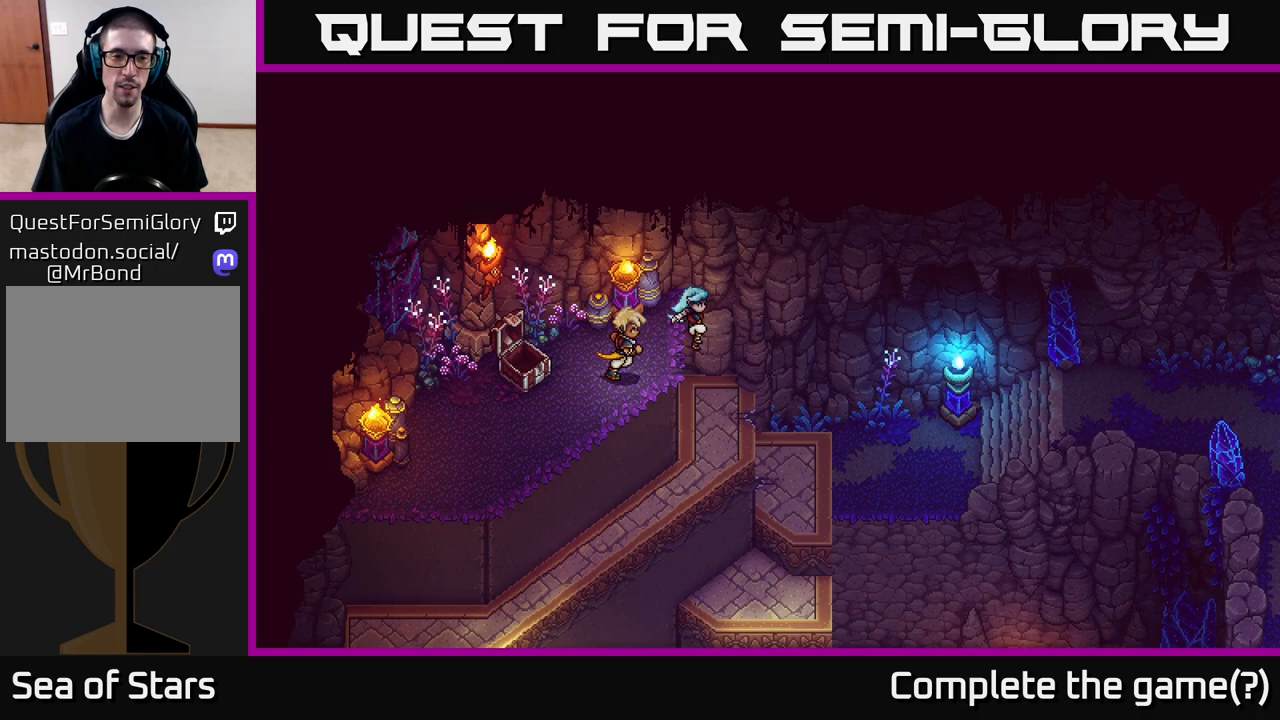
{"buttons": ["A"], "left_stick": "right", "right_stick": "center", "events": [[17, "A", "up"], [367, "A", "down"]]}